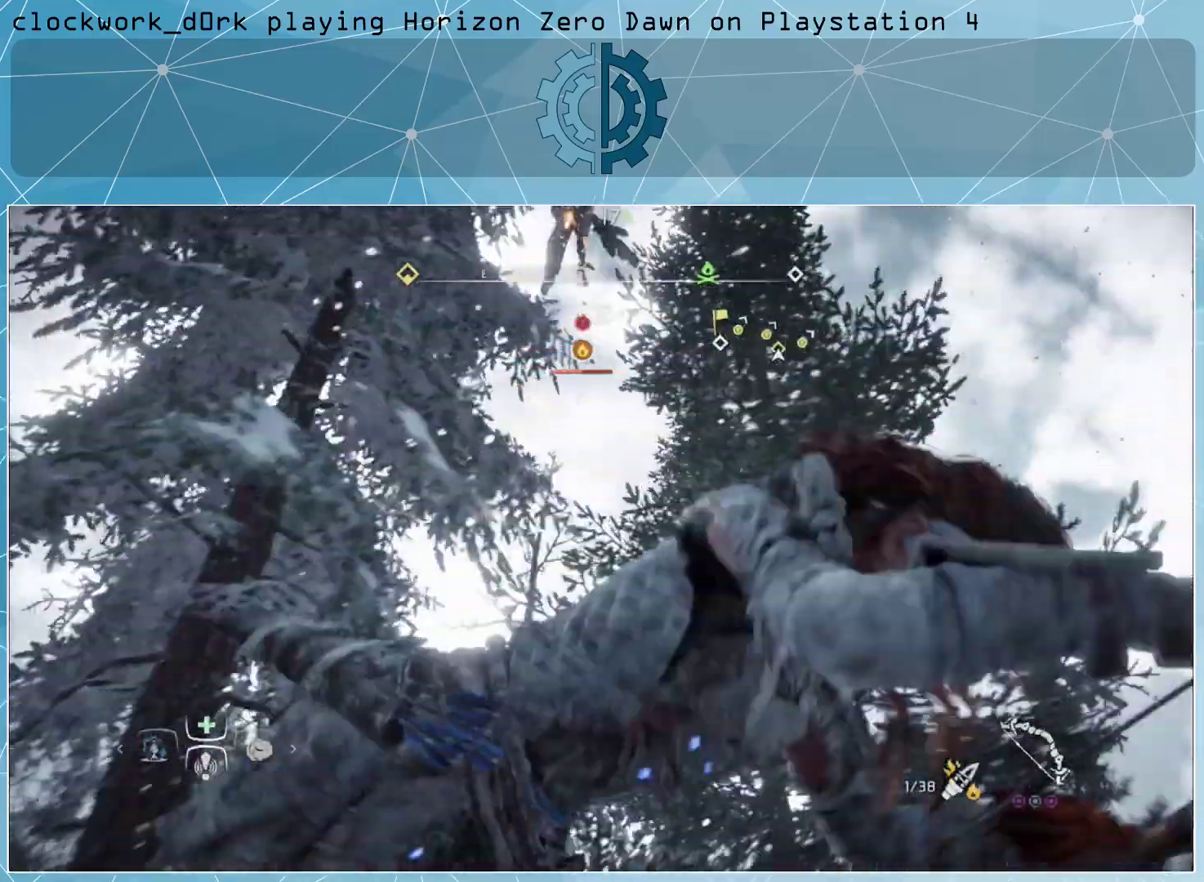
Gameplay with a controller (PlayStation layout); each line is a JSON object with the inputs held at the frame after it. "events" lists button and stick changes between this image and that frame as [ms after this image, input, new state], when the widget could be followed in between.
{"buttons": [], "left_stick": "right", "right_stick": "center", "events": [[33, "right_stick", "up-left"], [233, "right_stick", "up"], [333, "right_stick", "center"]]}
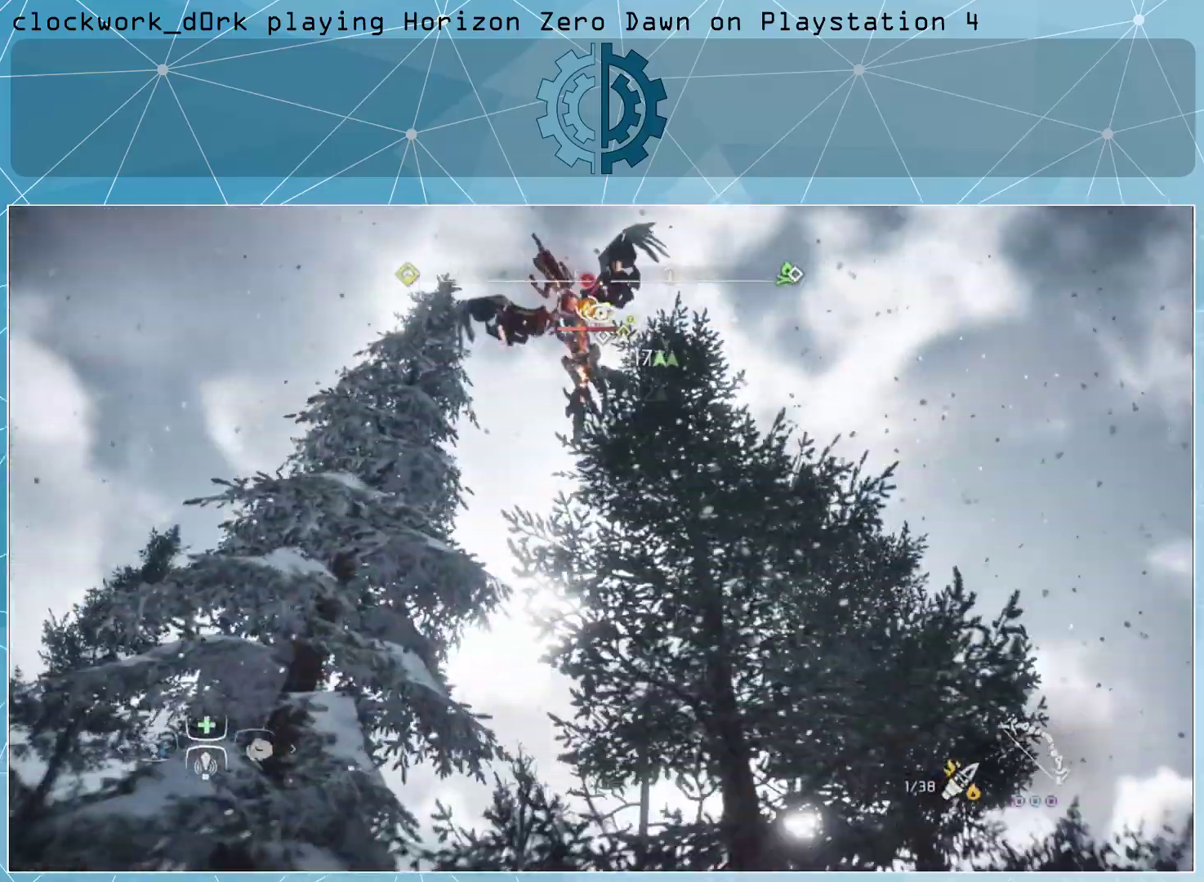
{"buttons": [], "left_stick": "right", "right_stick": "center", "events": [[33, "right_stick", "left"], [267, "right_stick", "center"], [367, "CIRCLE", "down"], [433, "CIRCLE", "up"]]}
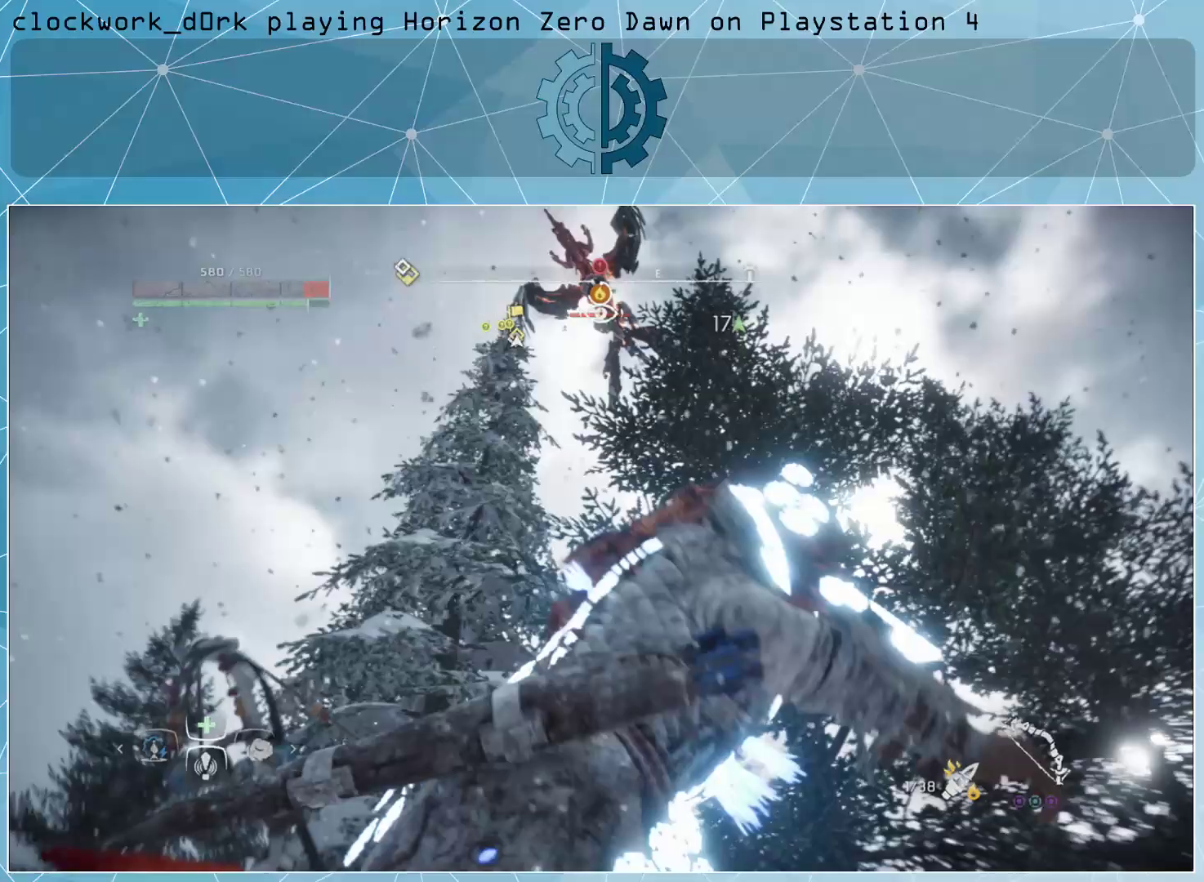
{"buttons": [], "left_stick": "right", "right_stick": "center", "events": [[100, "right_stick", "left"], [467, "right_stick", "center"]]}
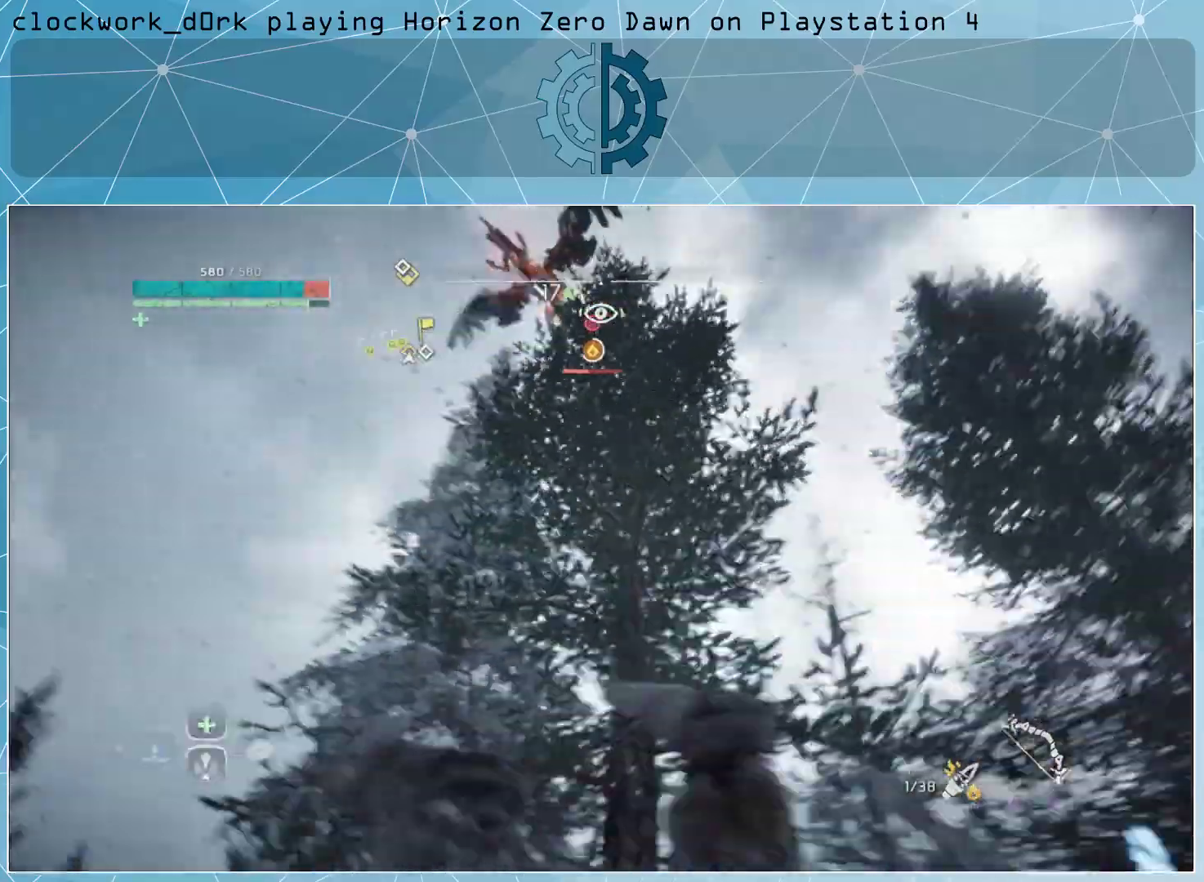
{"buttons": [], "left_stick": "right", "right_stick": "left", "events": [[67, "CIRCLE", "down"], [167, "CIRCLE", "up"], [300, "right_stick", "left"]]}
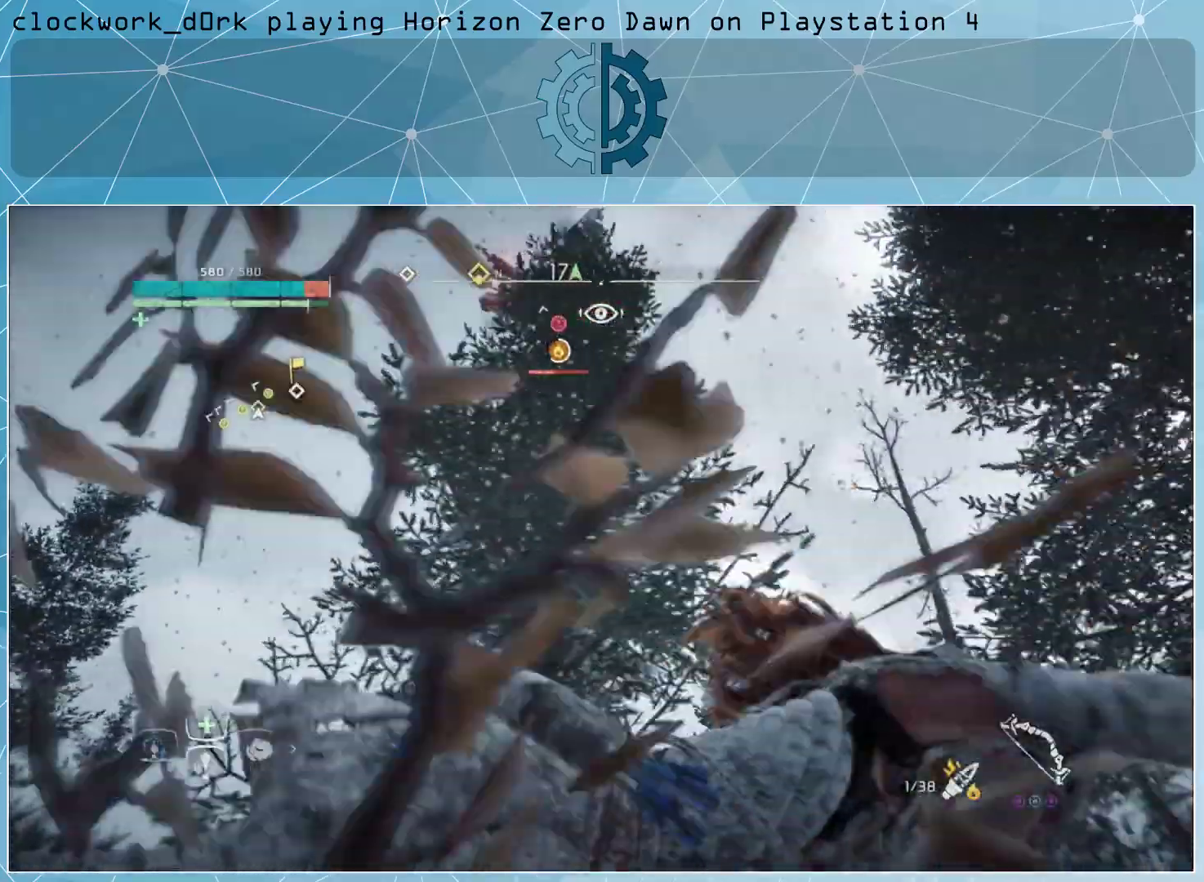
{"buttons": ["L2", "L3"], "left_stick": "up-right", "right_stick": "up-left", "events": [[100, "right_stick", "center"], [233, "L2", "down"], [267, "right_stick", "up-left"], [400, "left_stick", "up-right"], [500, "L3", "down"]]}
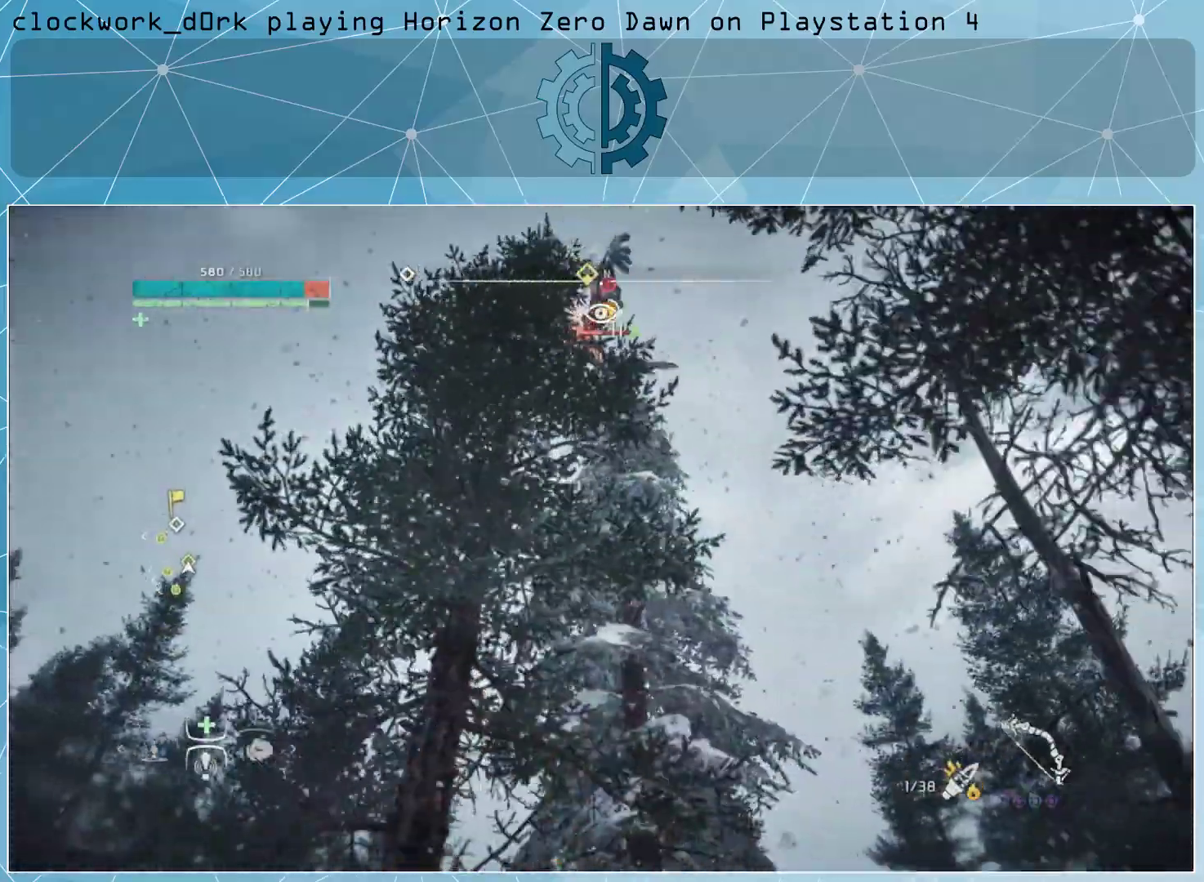
{"buttons": ["L2", "R2"], "left_stick": "up-right", "right_stick": "center", "events": [[233, "L3", "up"], [233, "right_stick", "left"], [300, "R2", "down"], [333, "left_stick", "center"], [467, "right_stick", "center"], [500, "left_stick", "up-right"]]}
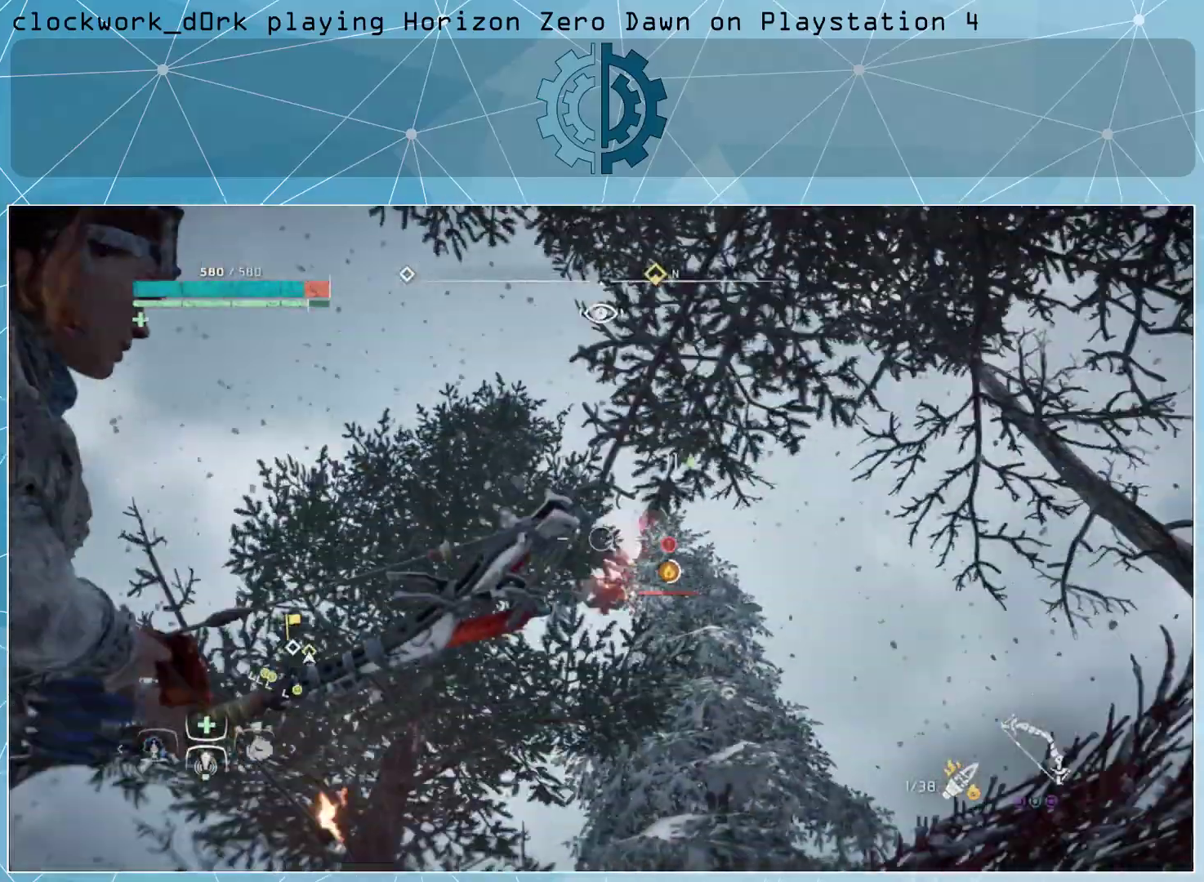
{"buttons": ["L2", "R2"], "left_stick": "up-right", "right_stick": "down", "events": [[33, "R3", "down"], [33, "right_stick", "down-left"], [167, "R3", "up"], [167, "right_stick", "center"], [400, "right_stick", "down"]]}
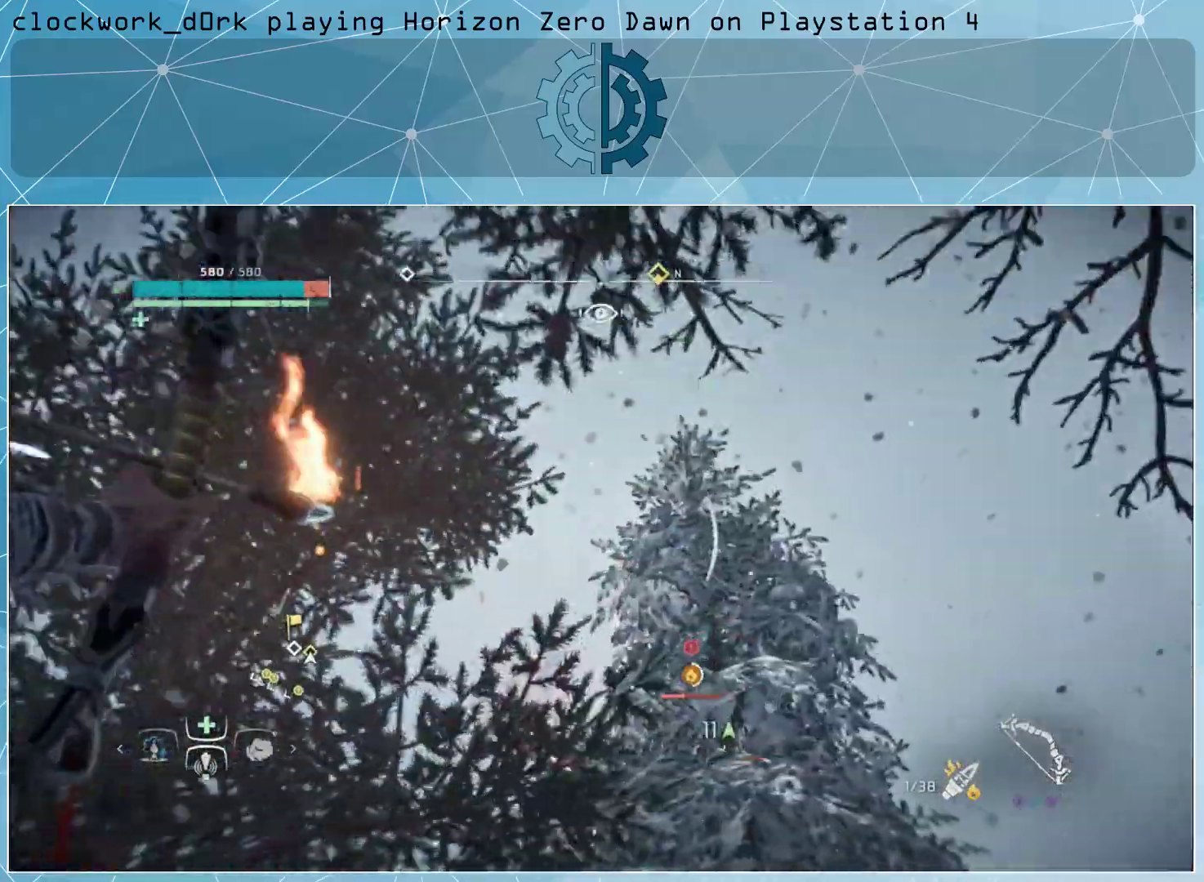
{"buttons": ["L2", "R2"], "left_stick": "up-right", "right_stick": "center", "events": [[333, "right_stick", "center"]]}
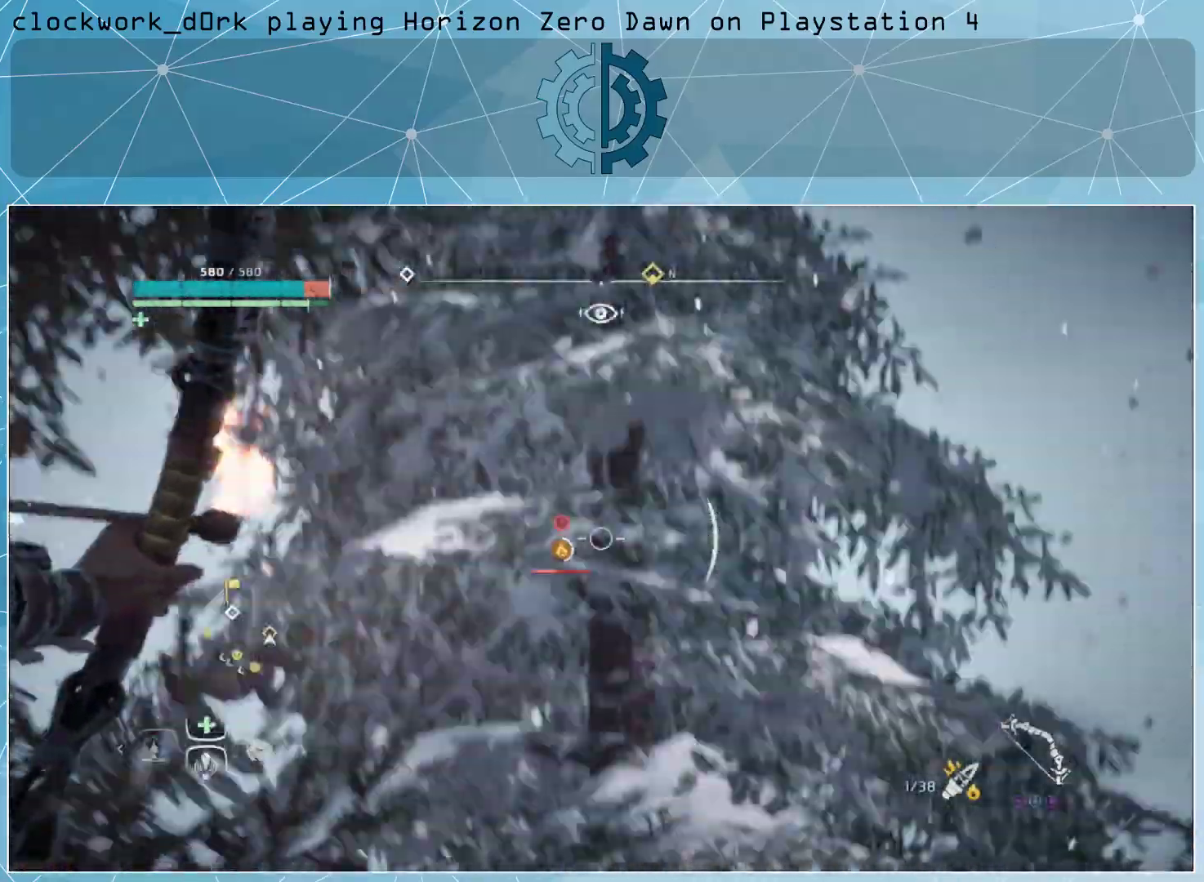
{"buttons": ["L2", "R2"], "left_stick": "up-right", "right_stick": "down-left", "events": [[200, "right_stick", "down-left"]]}
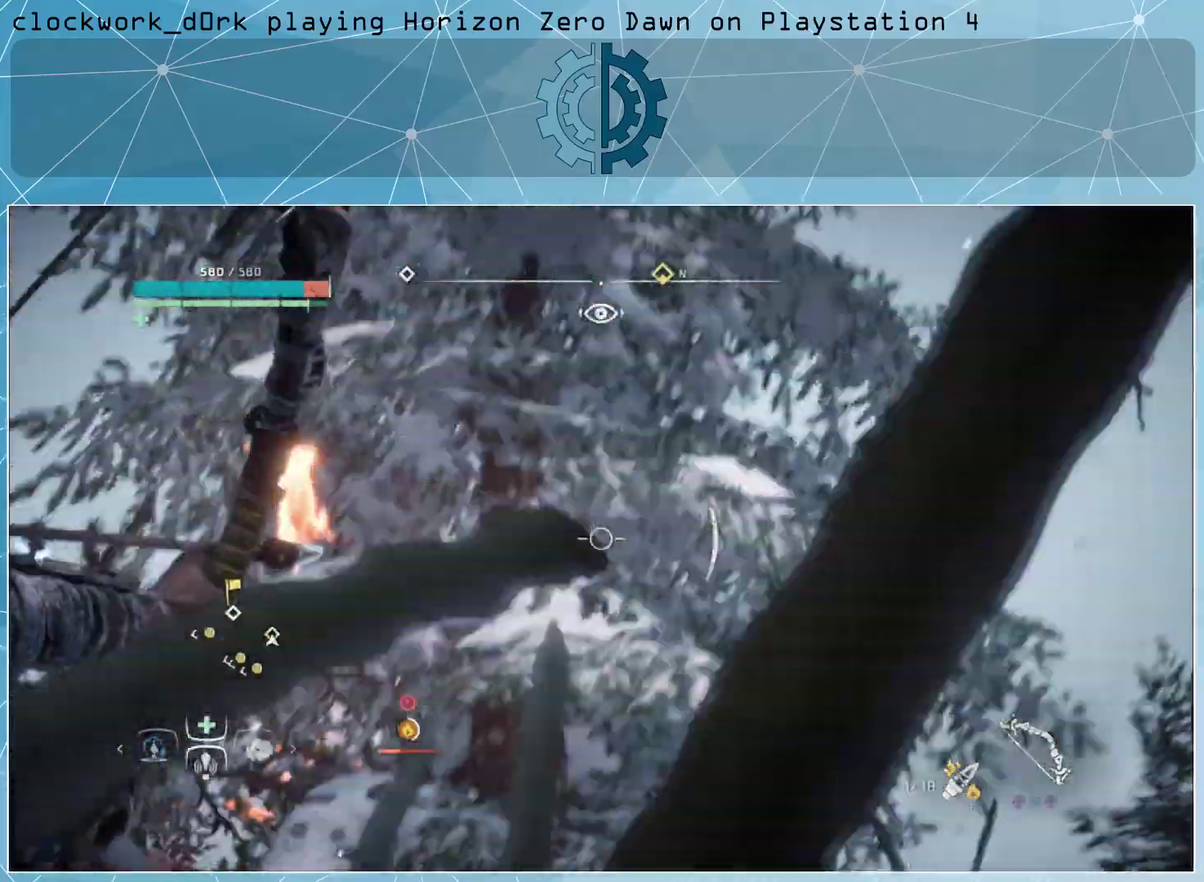
{"buttons": ["L2", "R2", "L3"], "left_stick": "up-left", "right_stick": "center", "events": [[133, "left_stick", "up"], [133, "right_stick", "center"], [267, "L3", "down"], [267, "left_stick", "up-left"]]}
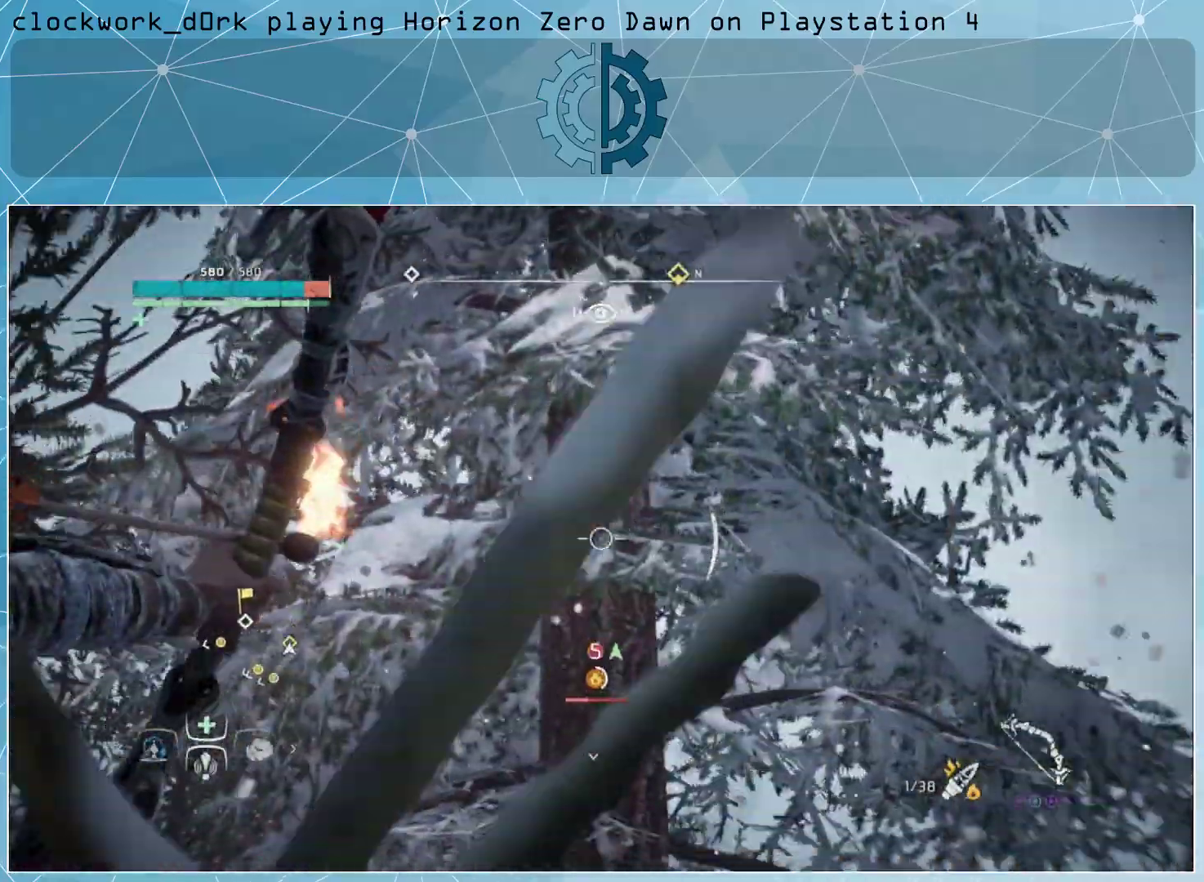
{"buttons": ["L3"], "left_stick": "up-left", "right_stick": "center", "events": [[33, "L3", "up"], [33, "R2", "up"], [100, "L2", "up"], [133, "CIRCLE", "down"], [200, "L3", "down"], [367, "CIRCLE", "up"]]}
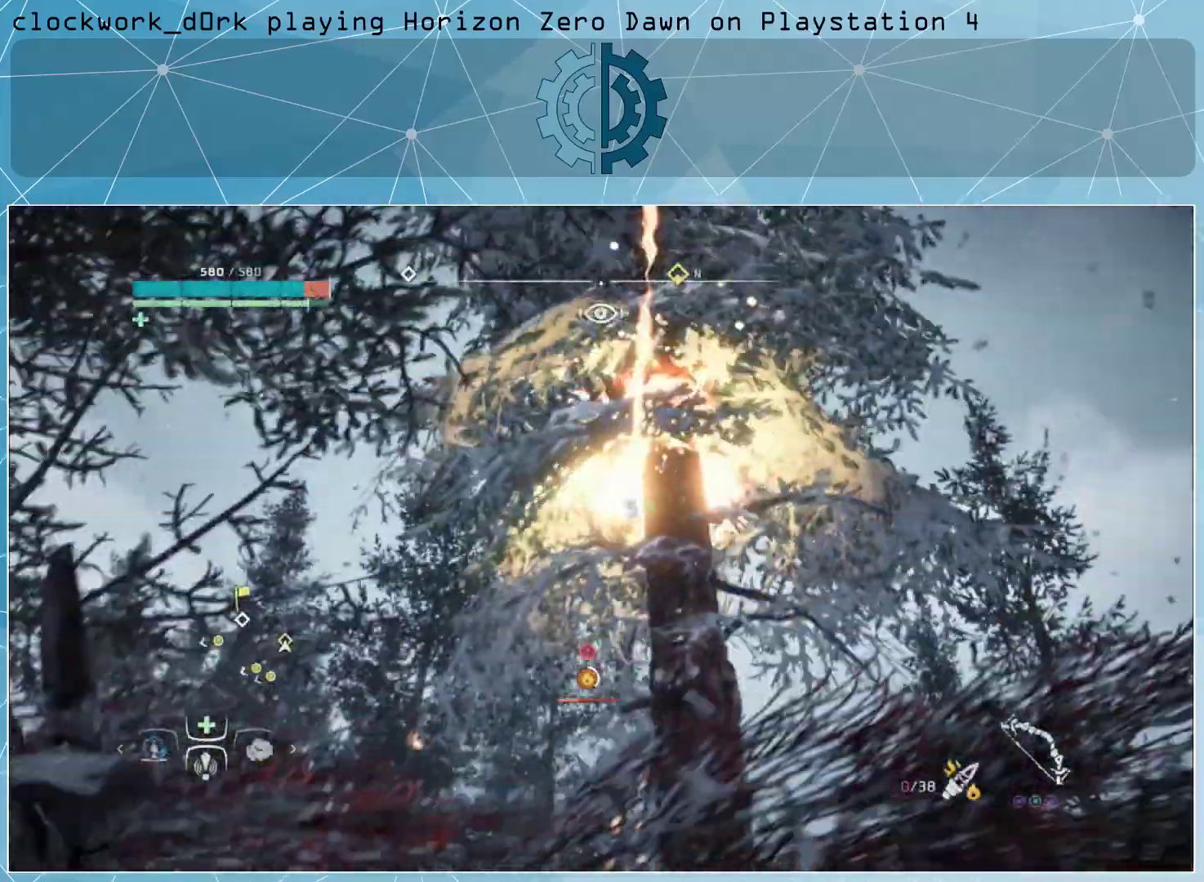
{"buttons": [], "left_stick": "up-left", "right_stick": "center", "events": [[67, "right_stick", "down-right"], [167, "right_stick", "center"], [200, "L3", "up"], [367, "CIRCLE", "down"], [467, "CIRCLE", "up"]]}
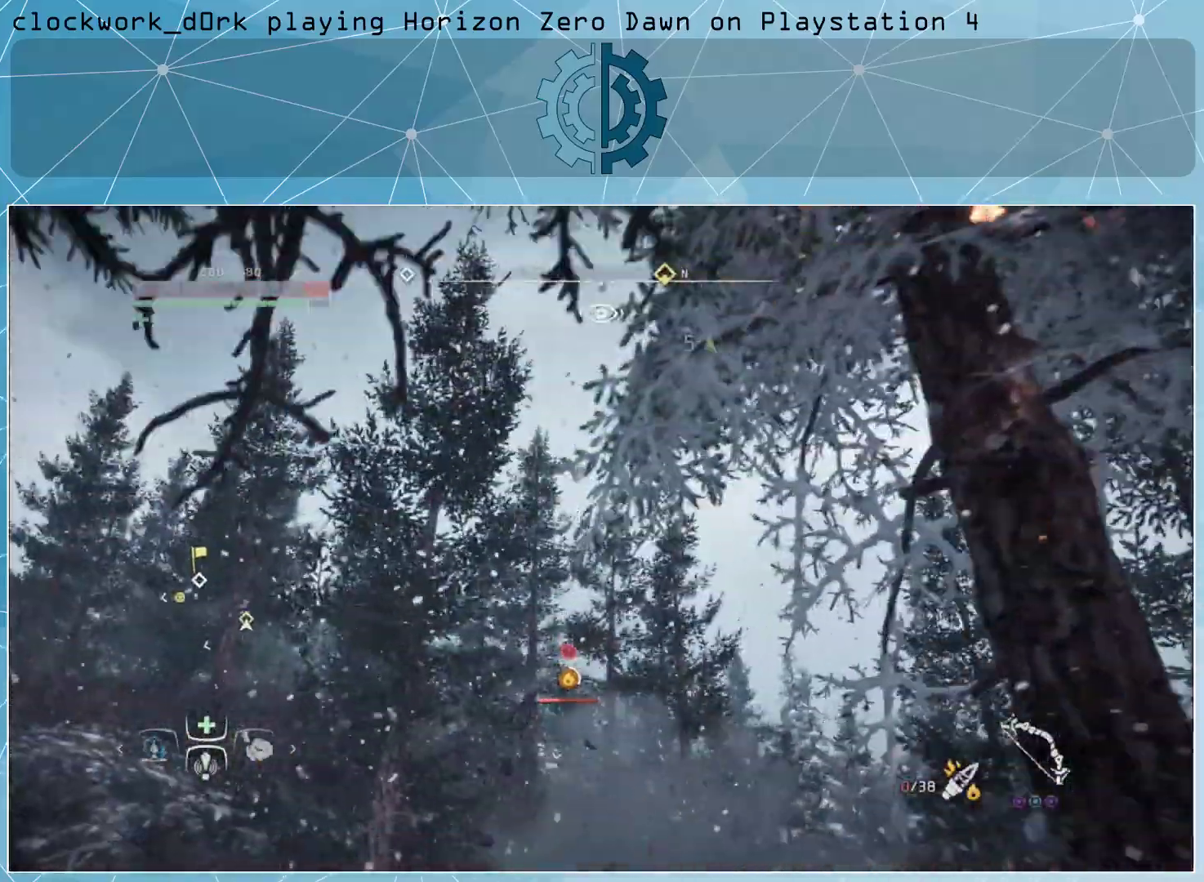
{"buttons": [], "left_stick": "center", "right_stick": "center", "events": [[33, "CIRCLE", "down"], [67, "left_stick", "up"], [100, "CIRCLE", "up"], [267, "right_stick", "down-left"], [333, "left_stick", "up-right"], [500, "left_stick", "center"], [500, "right_stick", "center"]]}
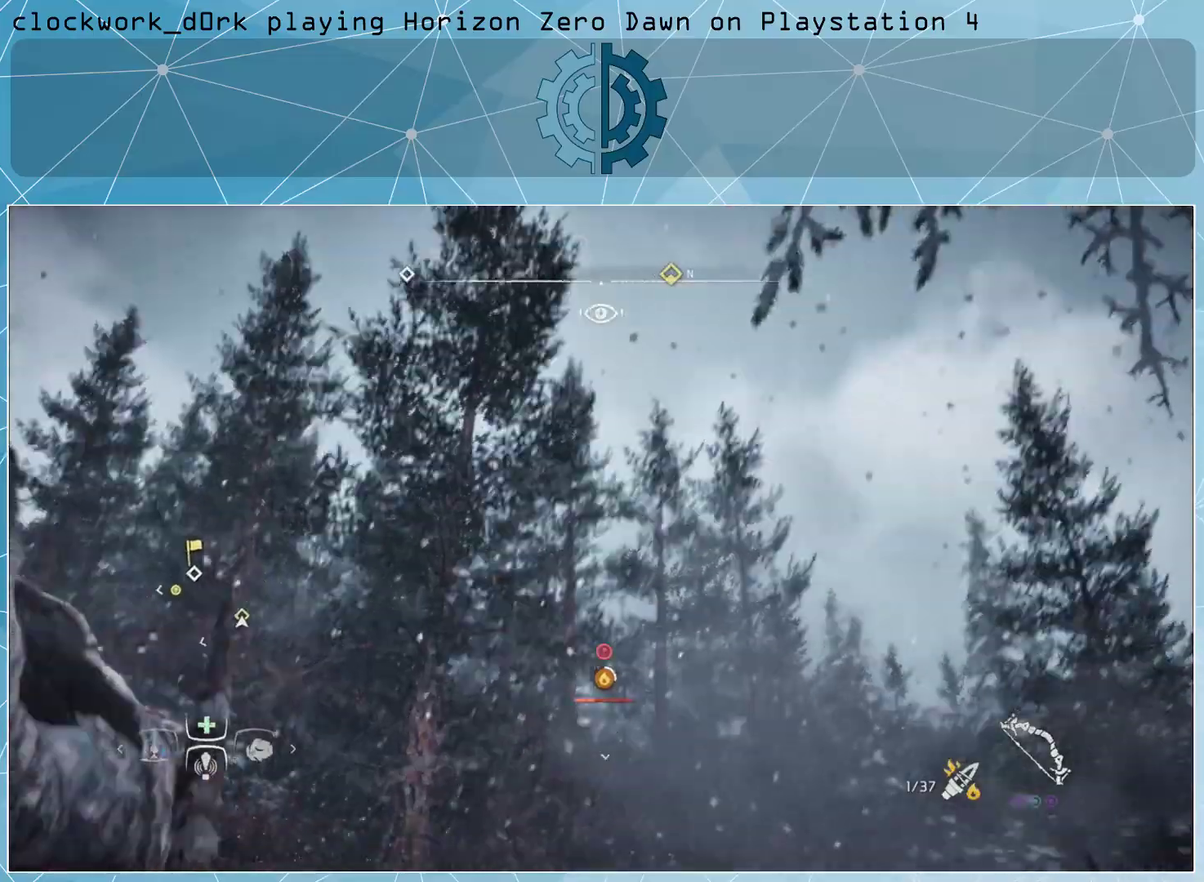
{"buttons": [], "left_stick": "up", "right_stick": "center", "events": [[233, "right_stick", "down-right"], [300, "left_stick", "up"], [500, "right_stick", "center"]]}
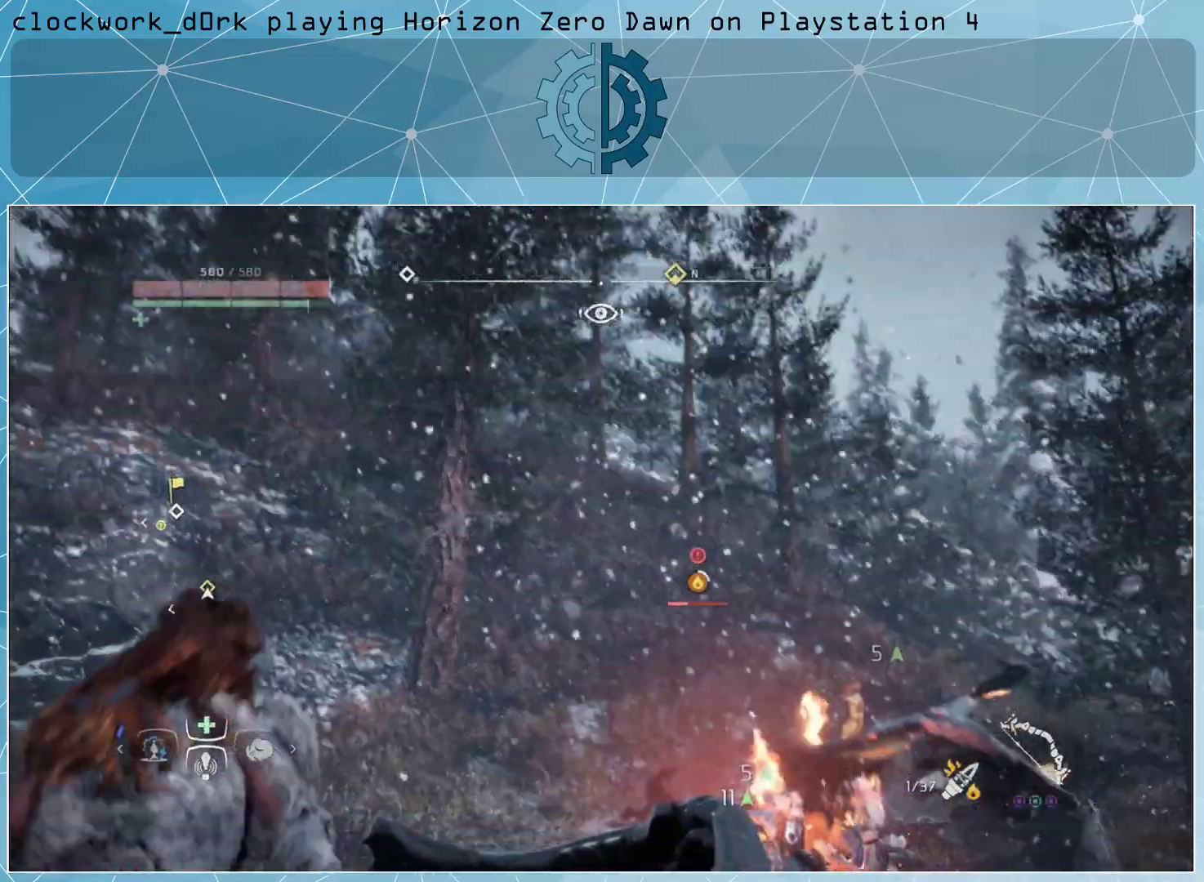
{"buttons": [], "left_stick": "up", "right_stick": "center", "events": [[167, "CIRCLE", "down"], [233, "CIRCLE", "up"]]}
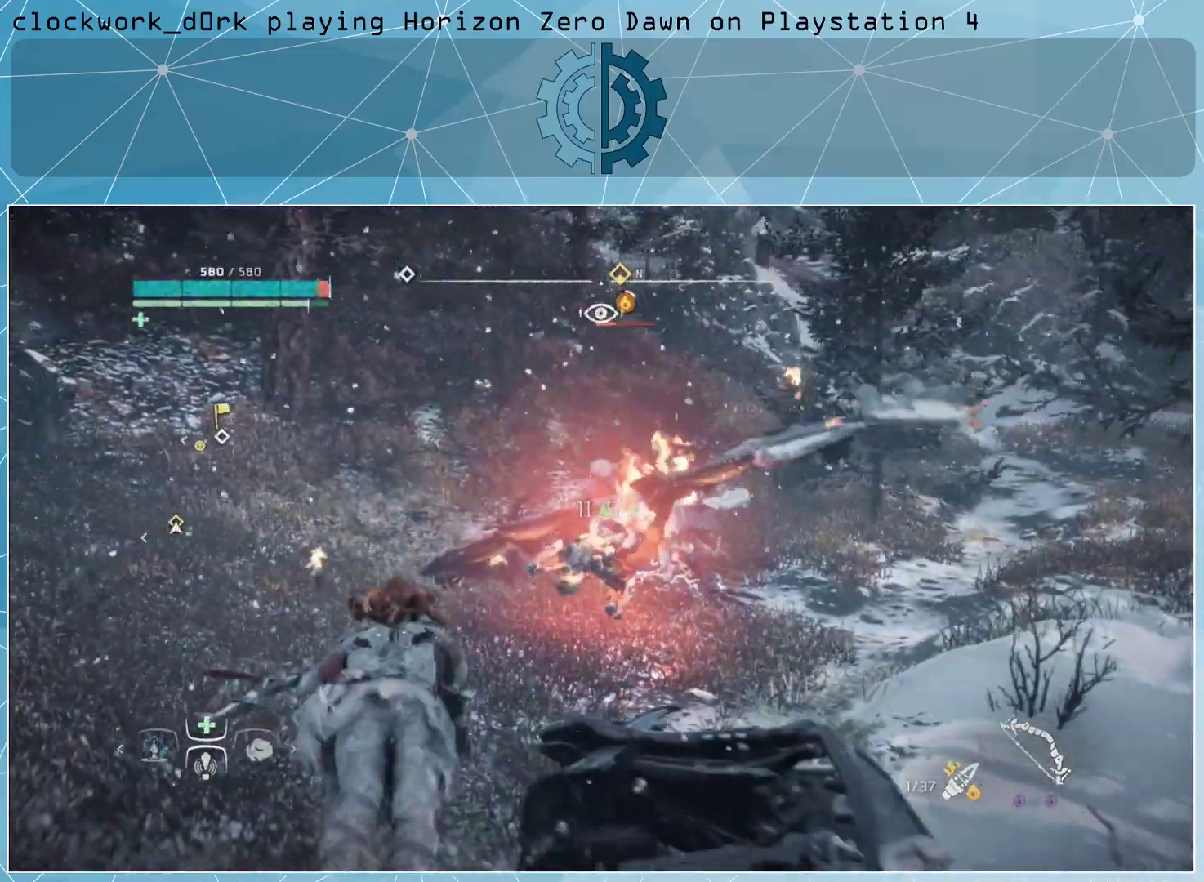
{"buttons": ["R2"], "left_stick": "up", "right_stick": "center", "events": [[433, "R2", "down"]]}
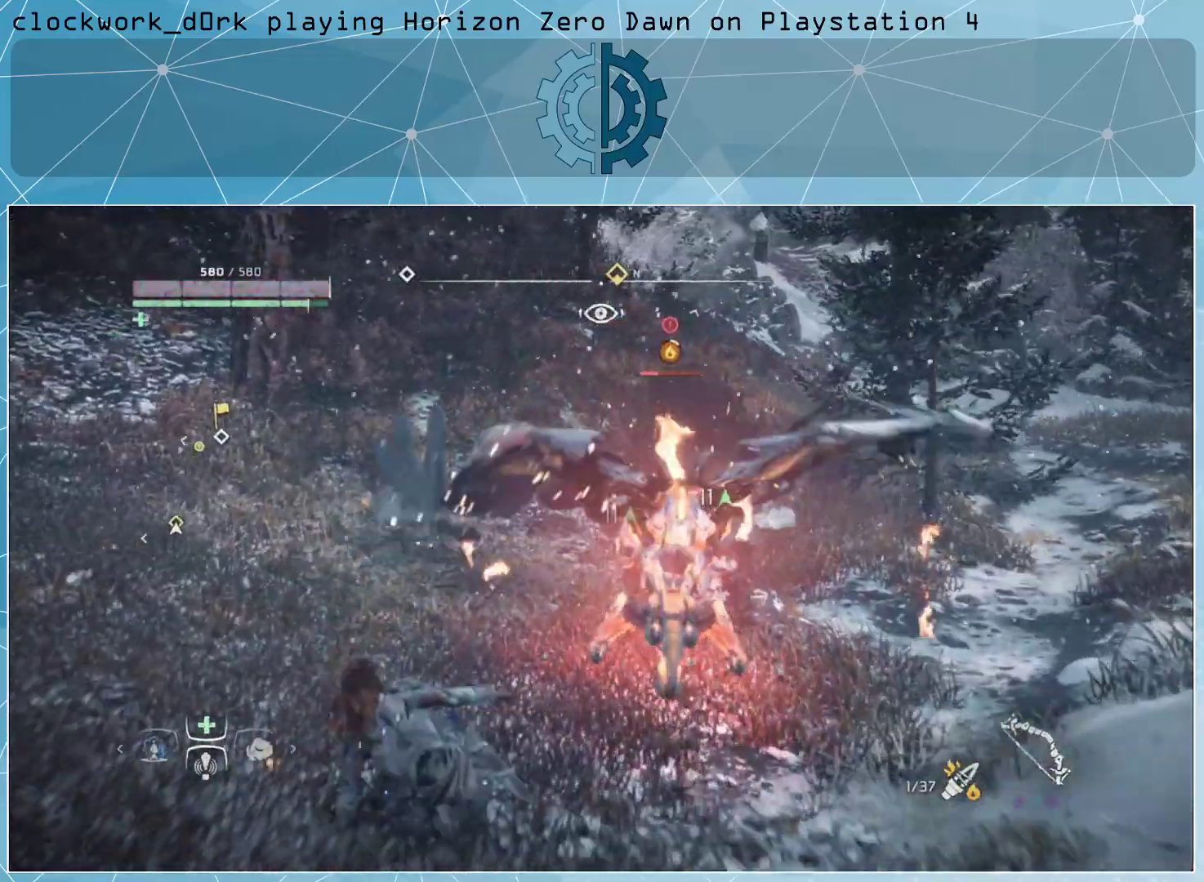
{"buttons": [], "left_stick": "center", "right_stick": "center", "events": [[33, "R2", "up"], [67, "R2", "down"], [167, "R2", "up"], [233, "R2", "down"], [300, "left_stick", "center"], [333, "R2", "up"]]}
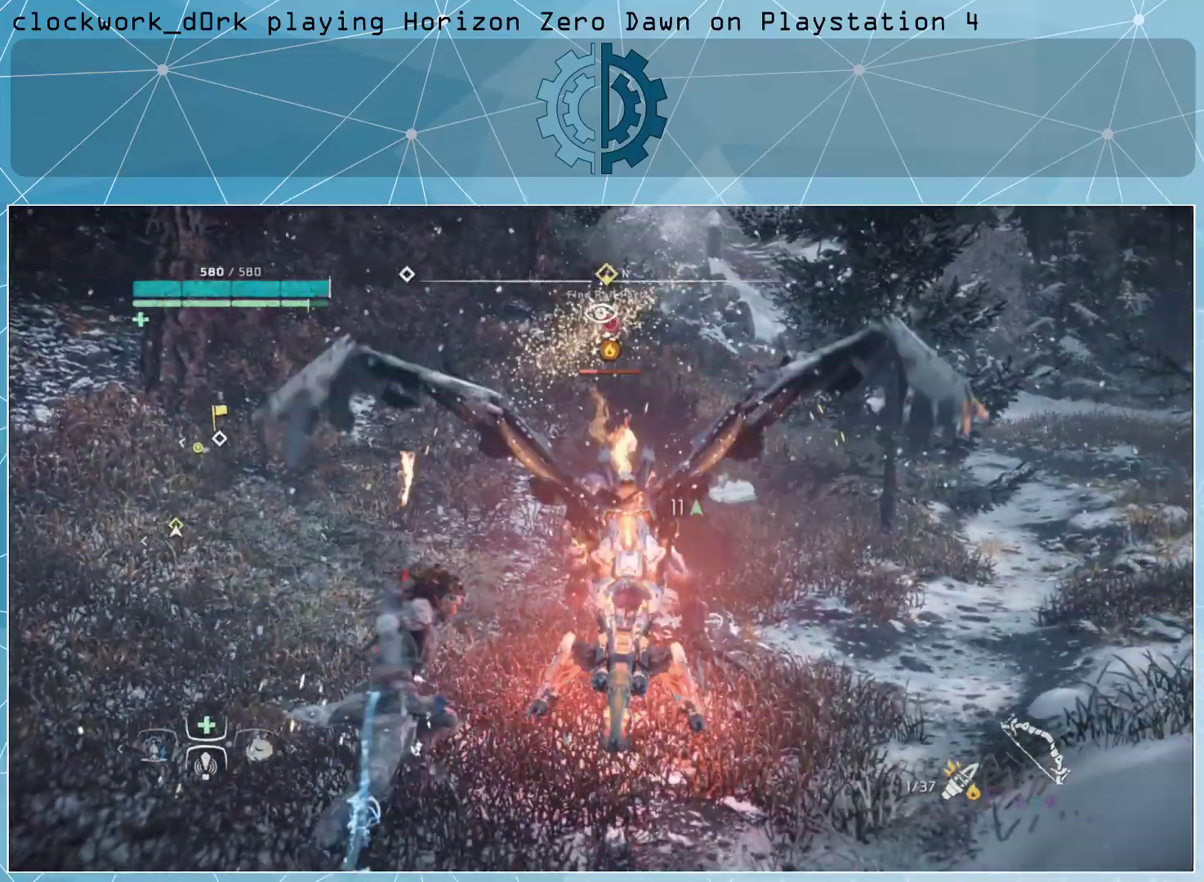
{"buttons": [], "left_stick": "center", "right_stick": "center", "events": []}
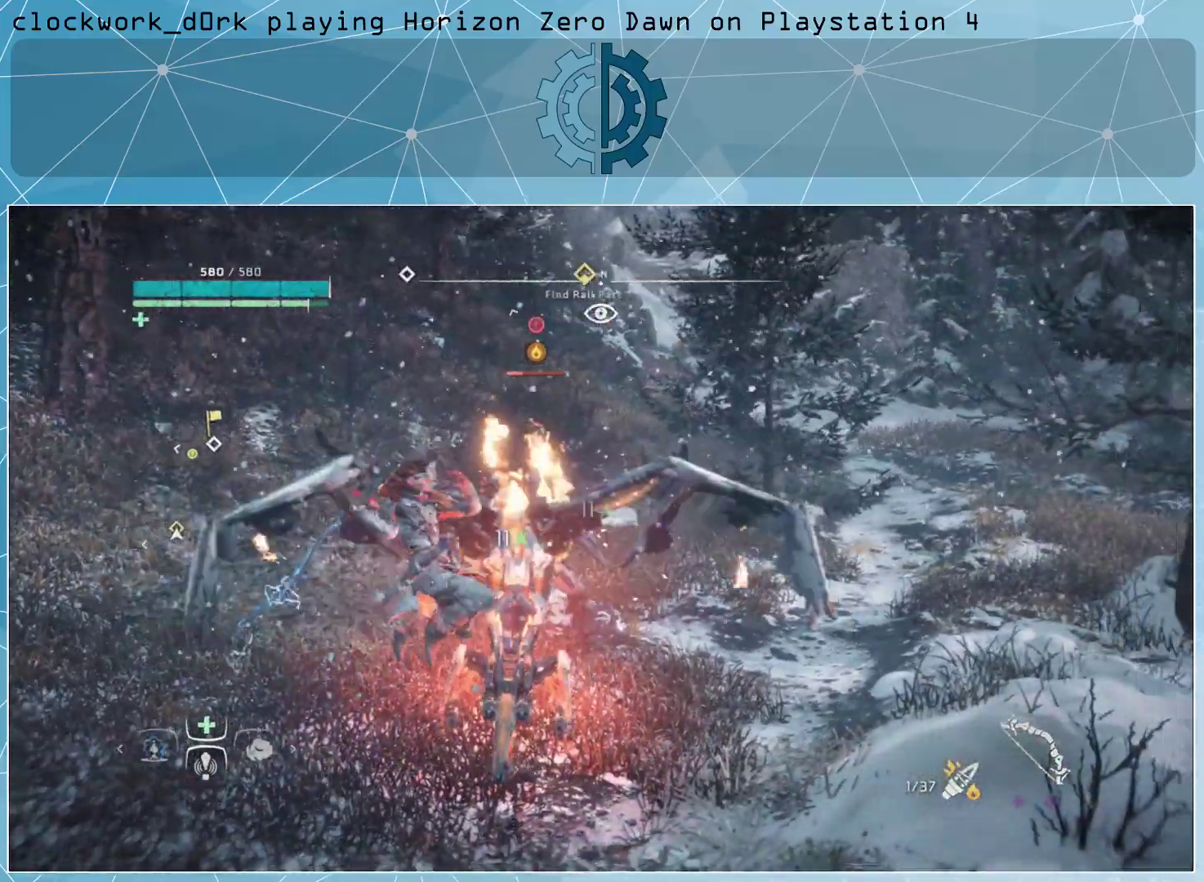
{"buttons": [], "left_stick": "center", "right_stick": "center", "events": []}
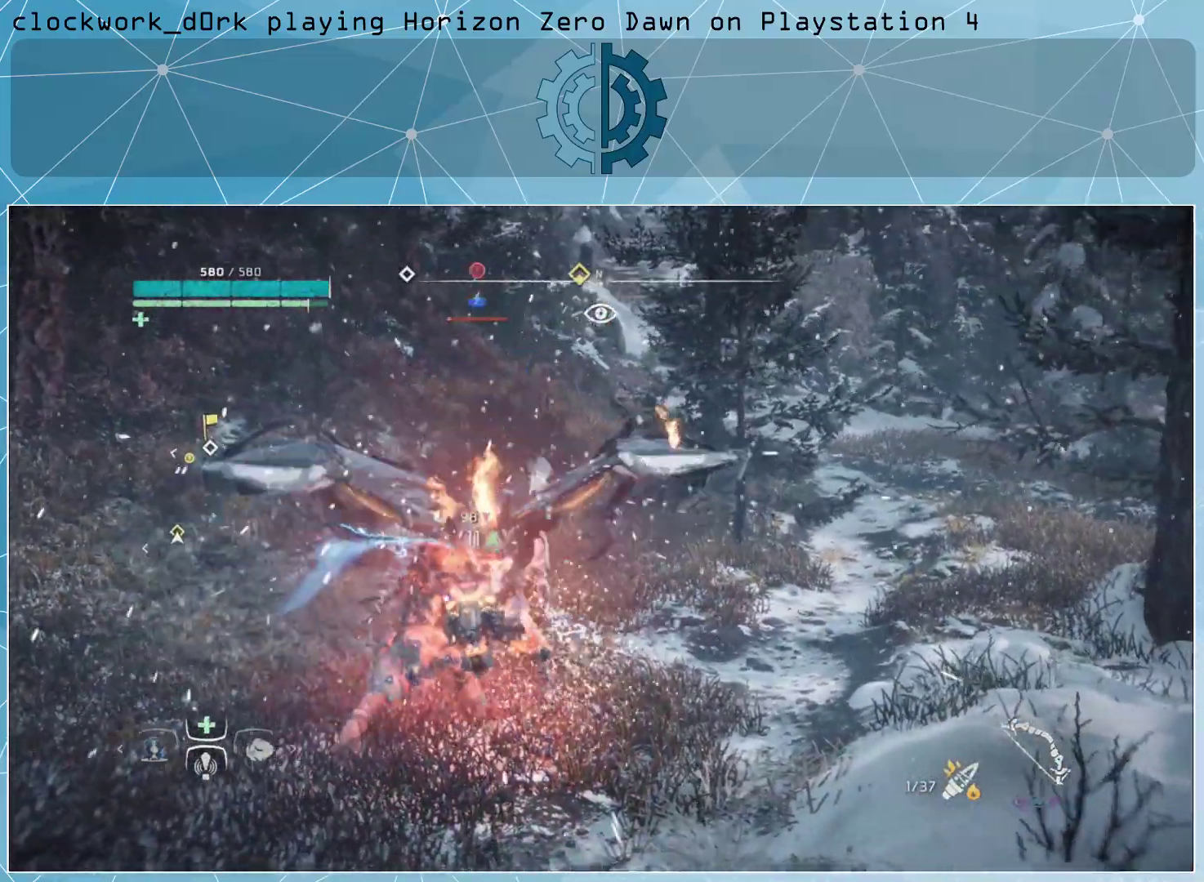
{"buttons": ["R2"], "left_stick": "center", "right_stick": "center", "events": [[467, "R2", "down"]]}
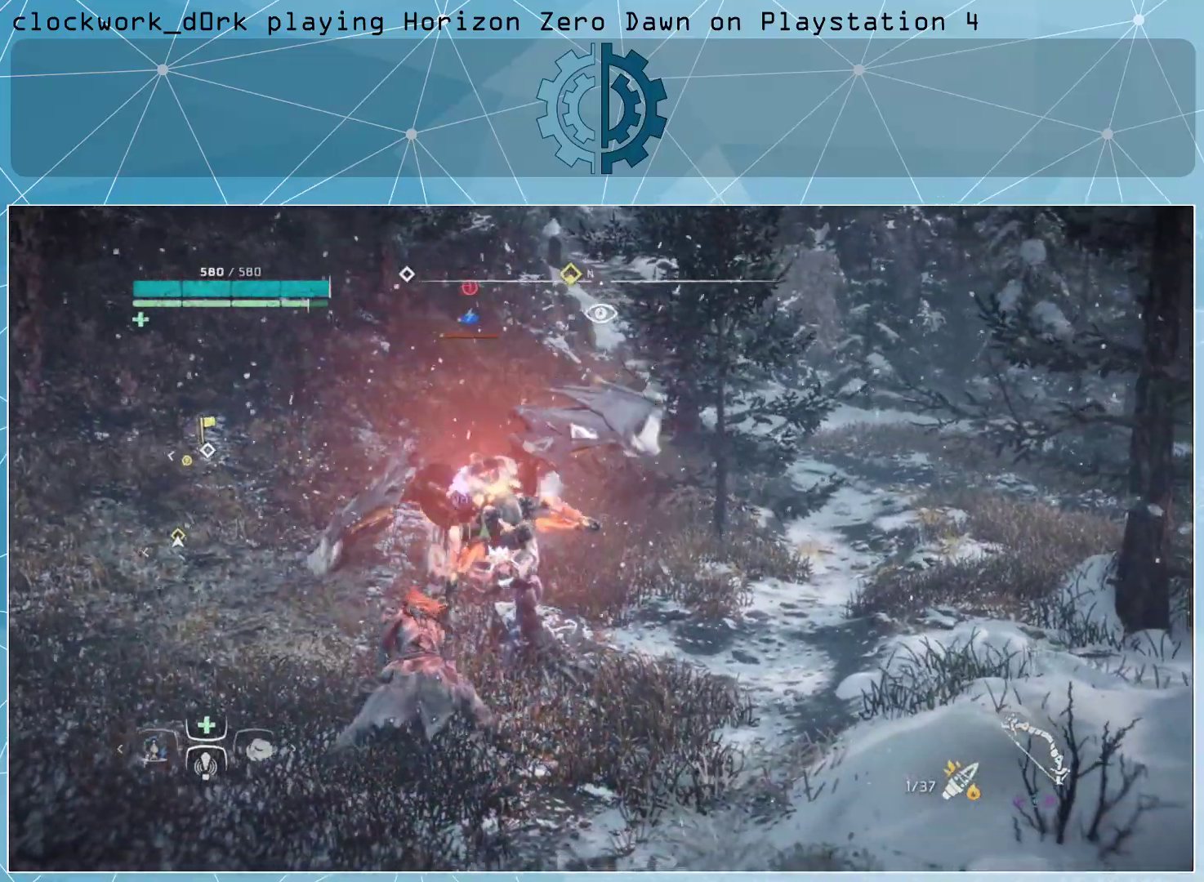
{"buttons": [], "left_stick": "center", "right_stick": "center", "events": [[33, "left_stick", "up"], [100, "R2", "up"], [167, "R2", "down"], [267, "R2", "up"], [300, "R2", "down"], [400, "R2", "up"], [467, "left_stick", "center"]]}
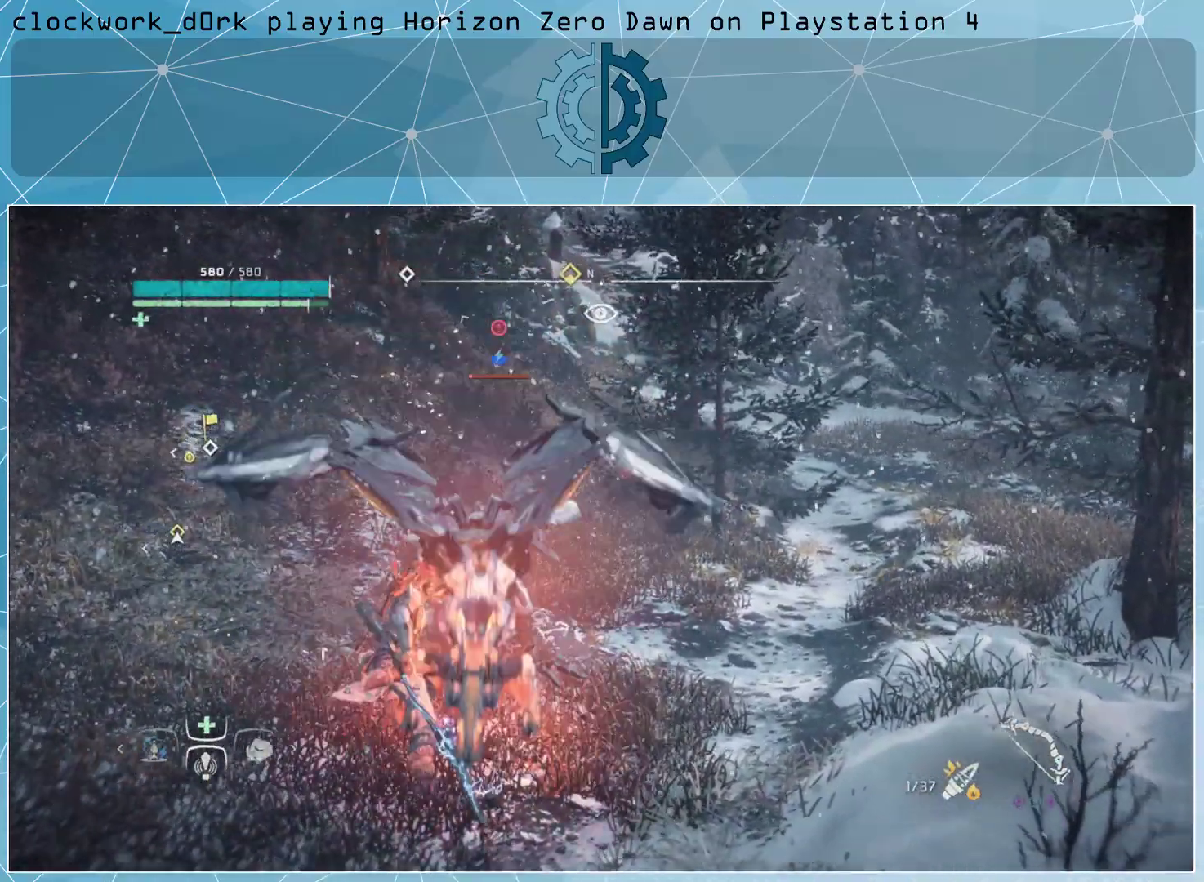
{"buttons": [], "left_stick": "center", "right_stick": "center", "events": []}
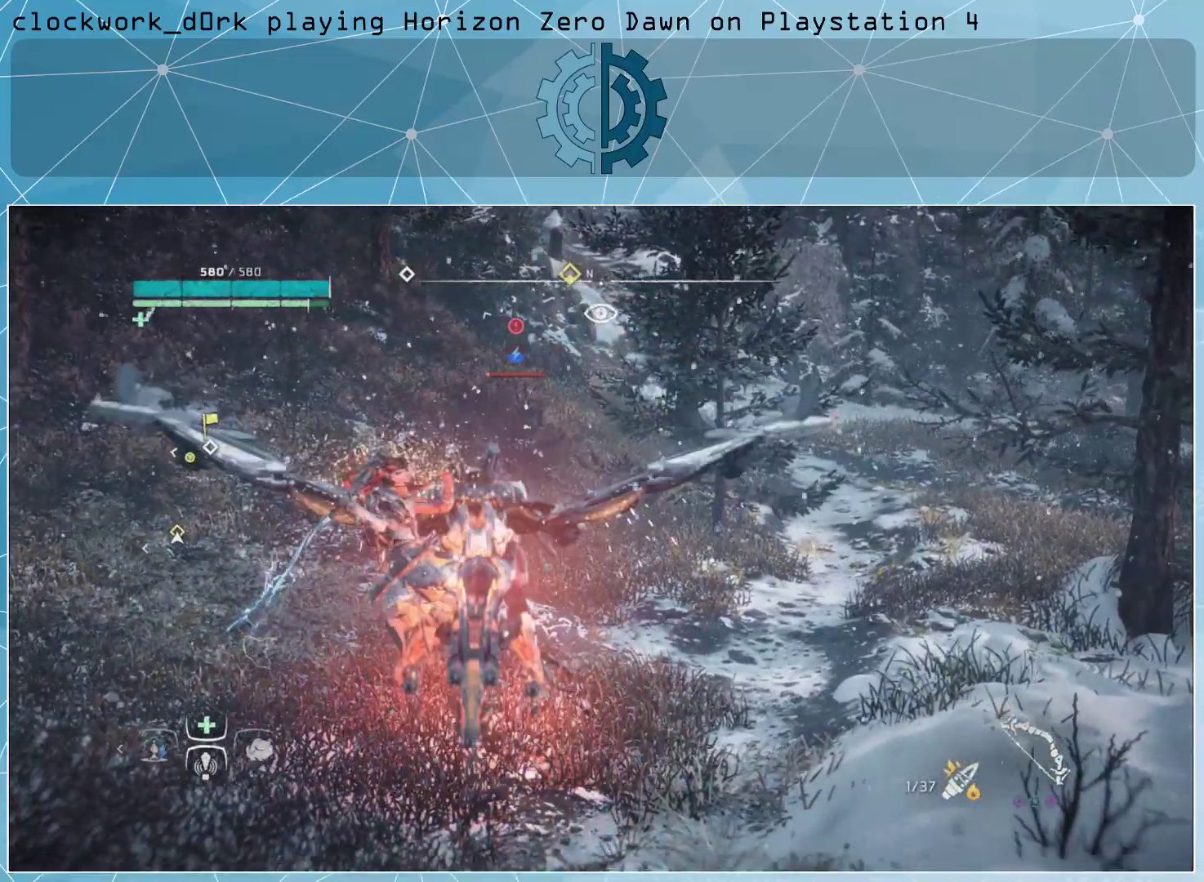
{"buttons": [], "left_stick": "center", "right_stick": "center", "events": []}
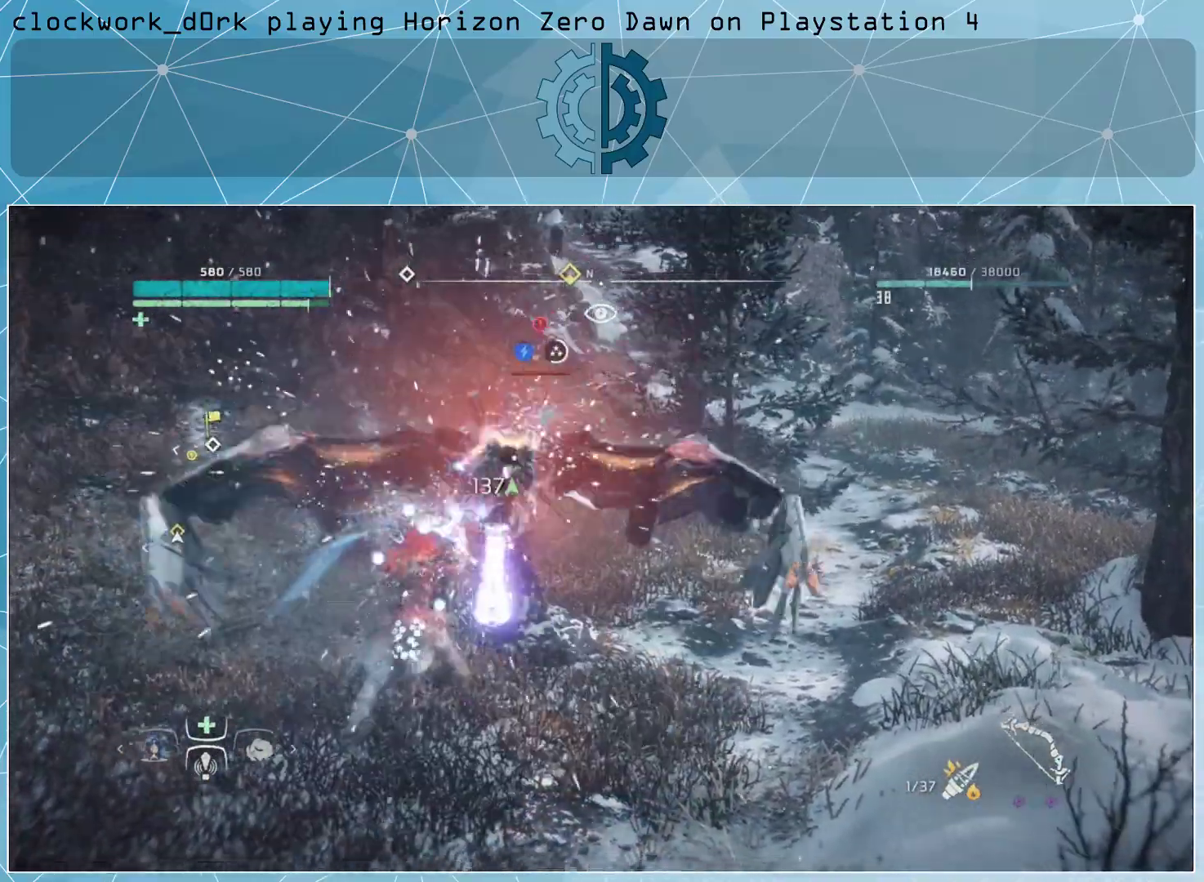
{"buttons": [], "left_stick": "center", "right_stick": "center", "events": []}
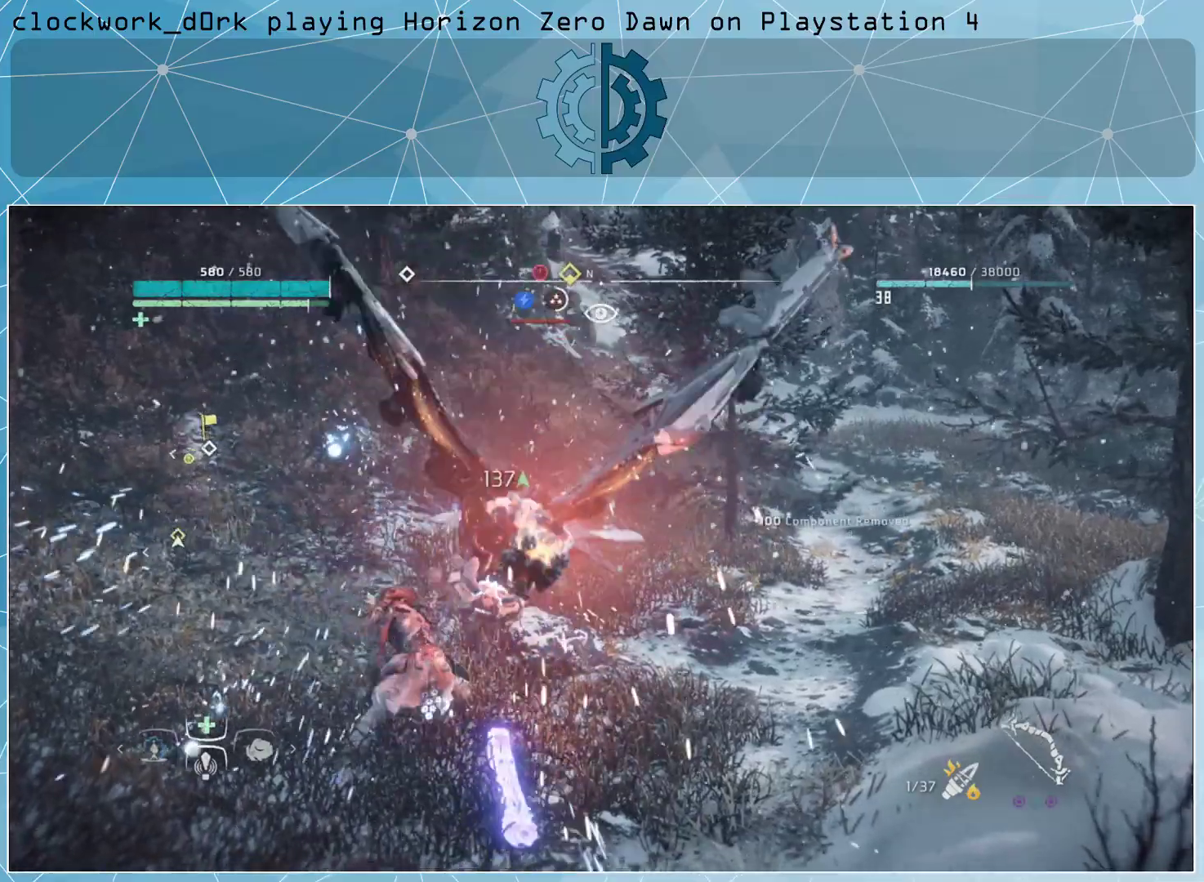
{"buttons": [], "left_stick": "center", "right_stick": "center", "events": [[100, "right_stick", "down-right"], [267, "right_stick", "center"]]}
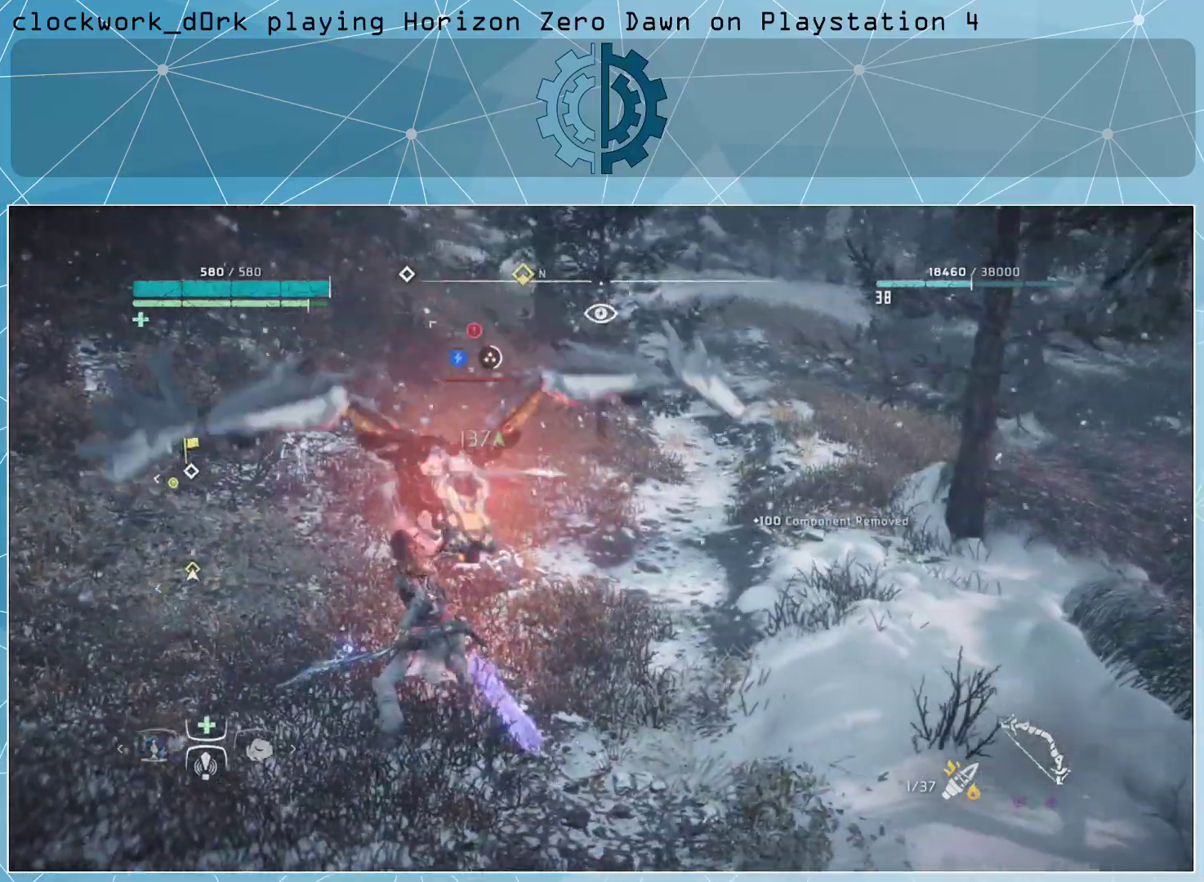
{"buttons": [], "left_stick": "up", "right_stick": "center", "events": [[233, "R2", "down"], [233, "left_stick", "up-right"], [333, "R2", "up"], [400, "R2", "down"], [467, "left_stick", "up"], [500, "R2", "up"]]}
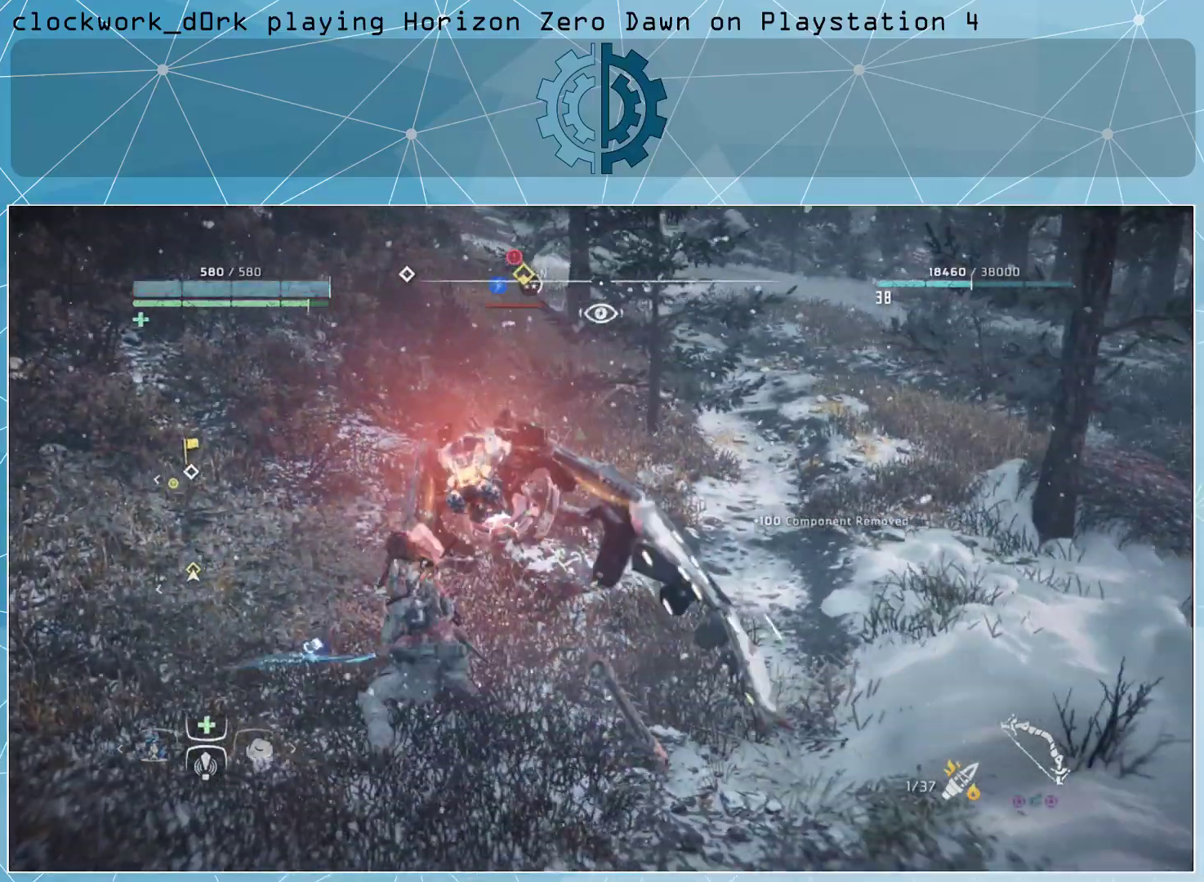
{"buttons": [], "left_stick": "center", "right_stick": "center", "events": [[67, "R2", "down"], [100, "R2", "up"], [133, "left_stick", "center"]]}
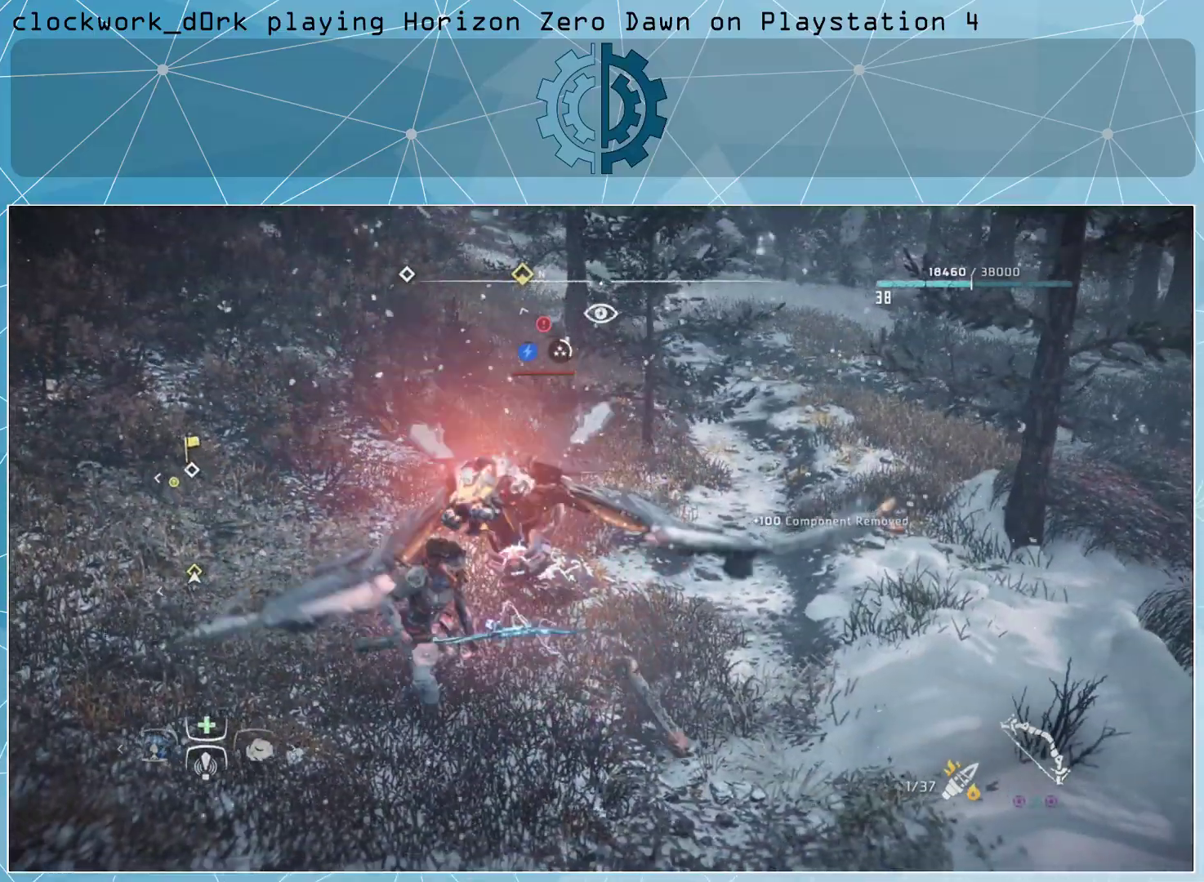
{"buttons": [], "left_stick": "center", "right_stick": "center", "events": []}
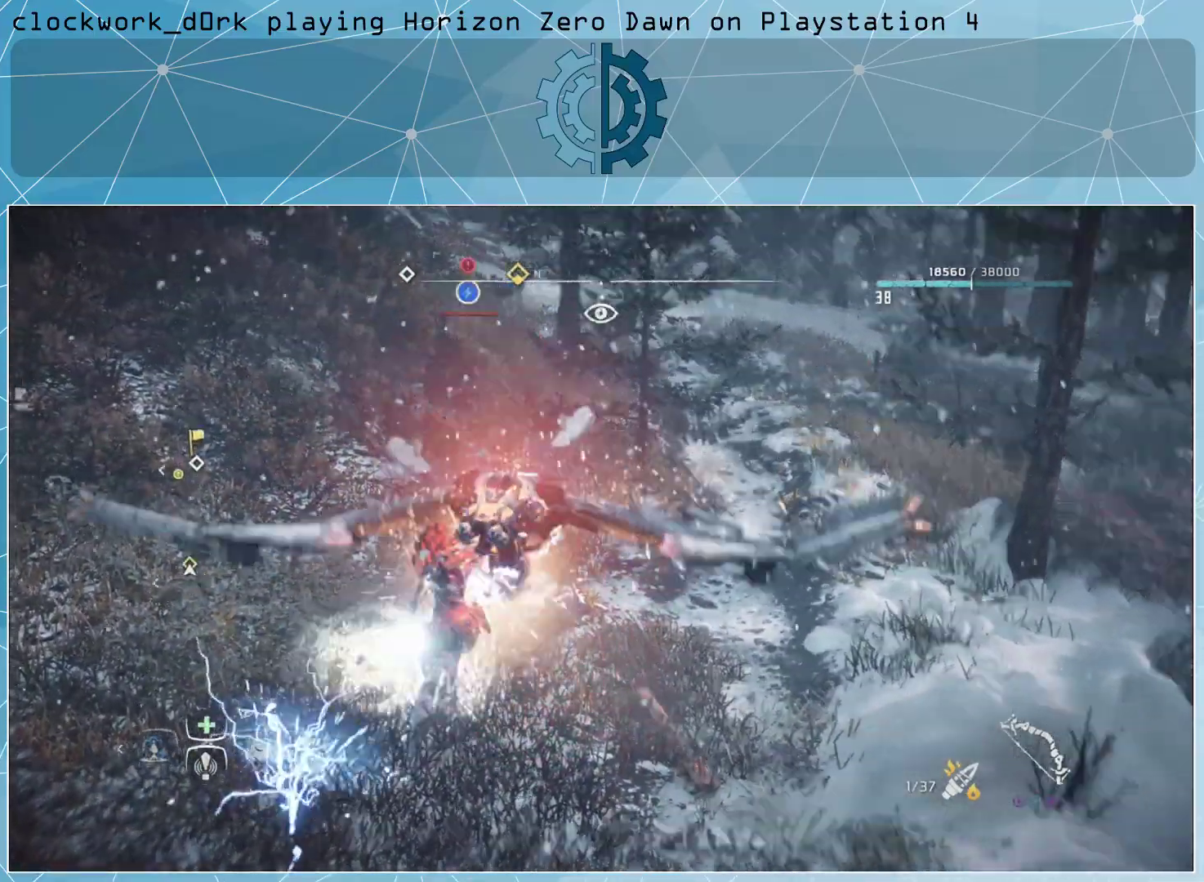
{"buttons": [], "left_stick": "center", "right_stick": "center", "events": []}